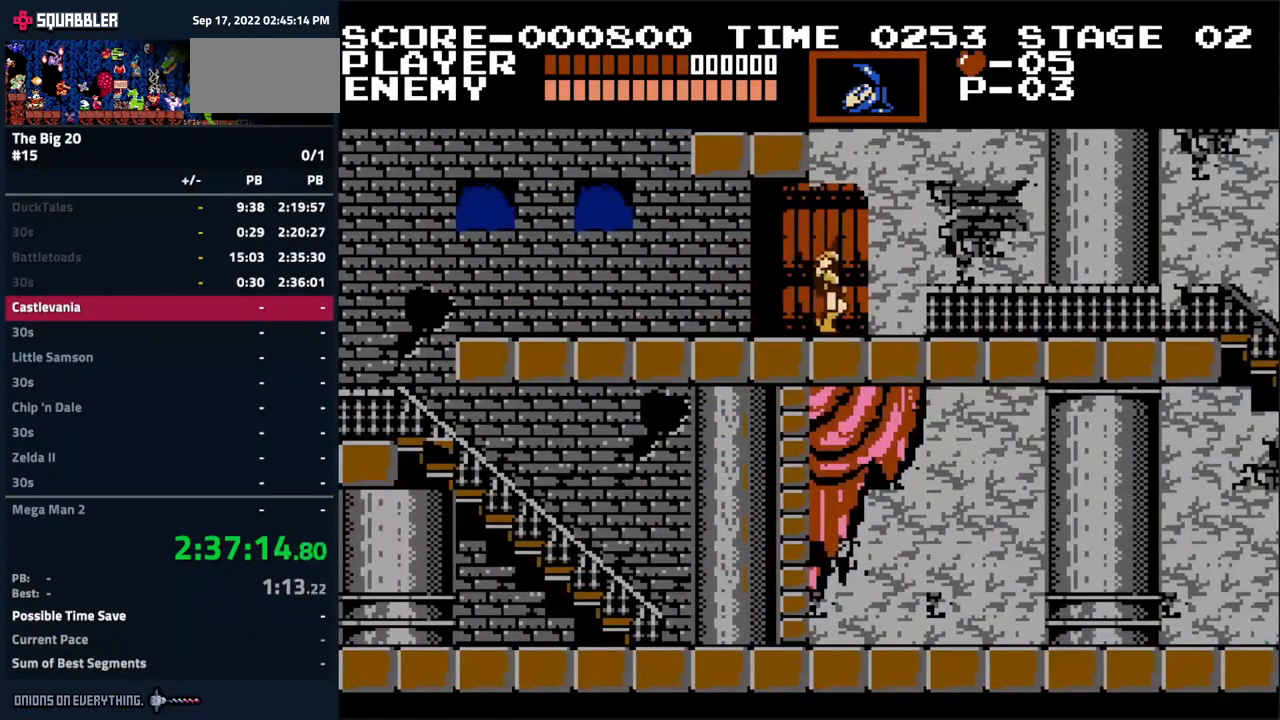
Gameplay with a controller (Nintendo layout); each line is a JSON object with the inputs held at the frame after it. "events" lists button and stick changes between this image and that frame as [ms after this image, input, new state], when the widget could be followed in between. Not read: L3 R3.
{"buttons": [], "events": []}
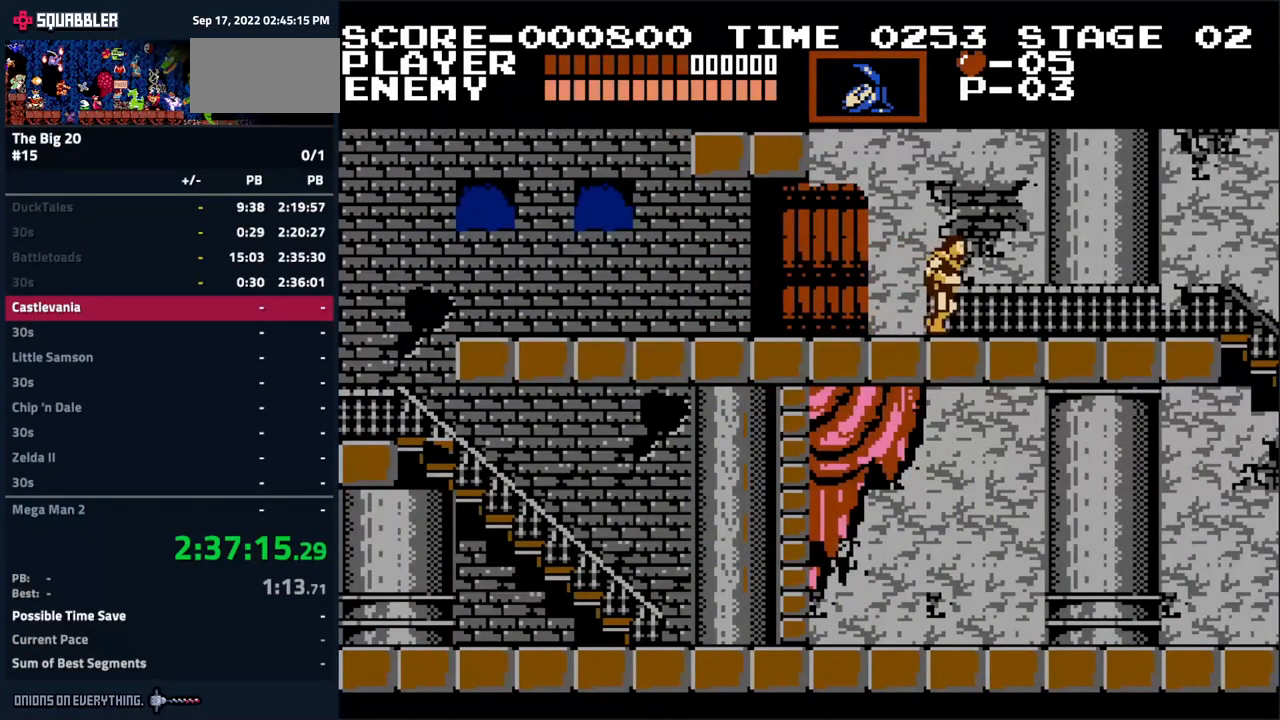
{"buttons": [], "events": []}
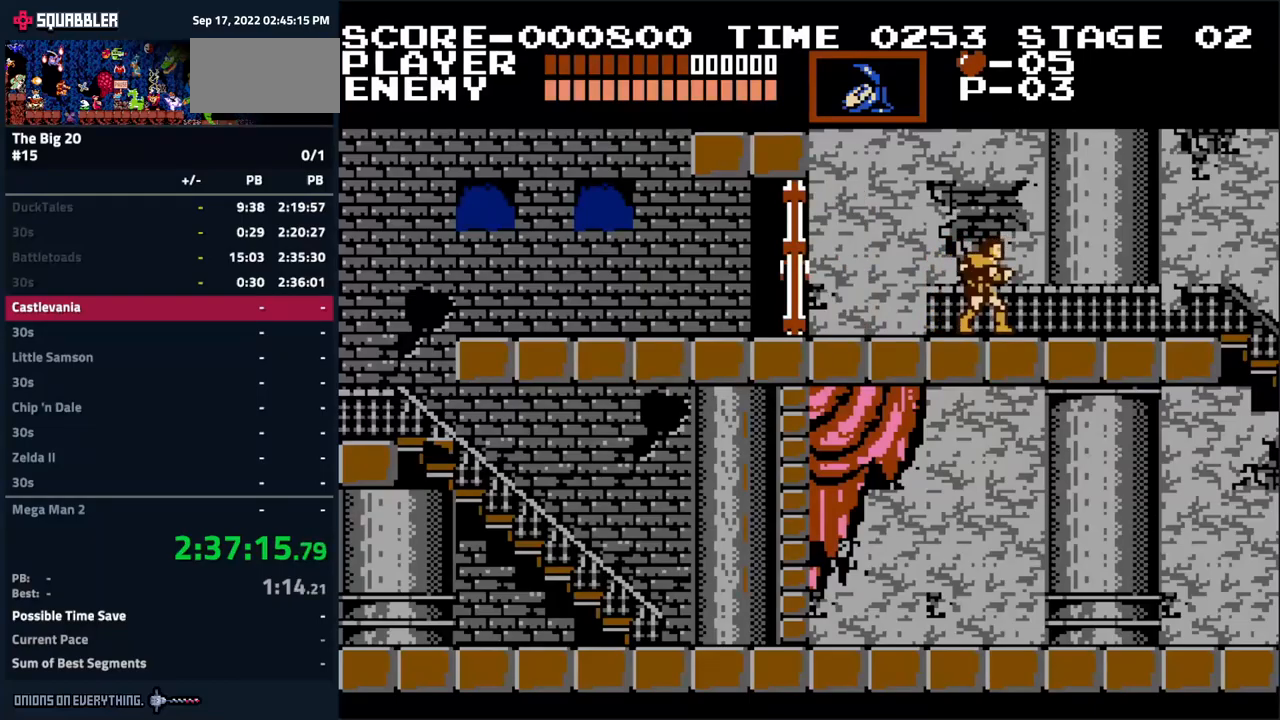
{"buttons": ["DPAD_RIGHT"], "events": [[200, "DPAD_RIGHT", "down"]]}
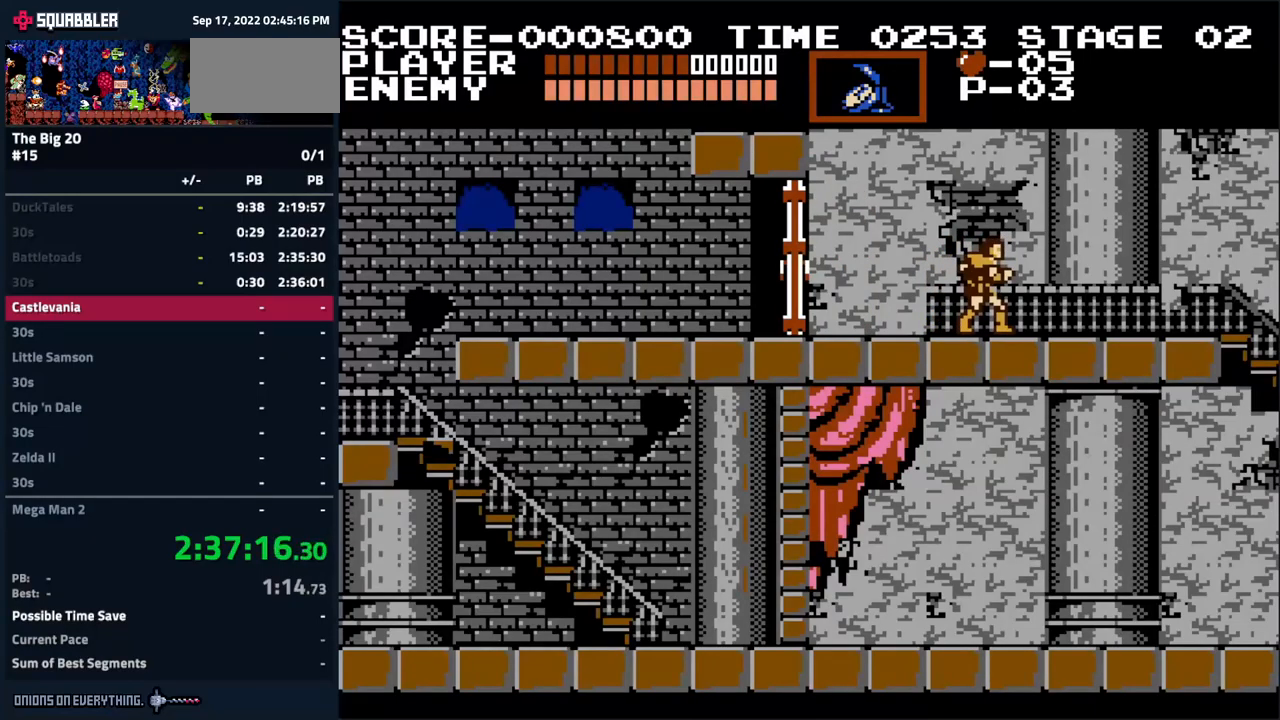
{"buttons": ["DPAD_RIGHT"], "events": []}
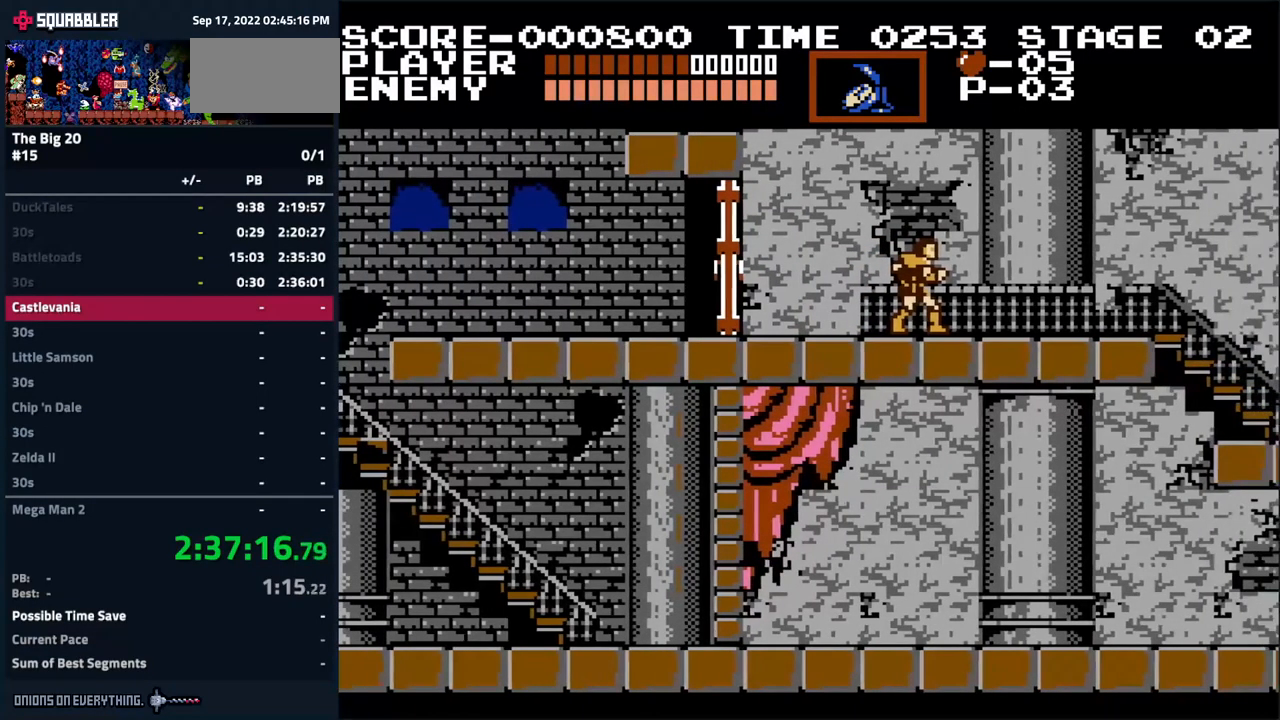
{"buttons": ["DPAD_RIGHT"], "events": []}
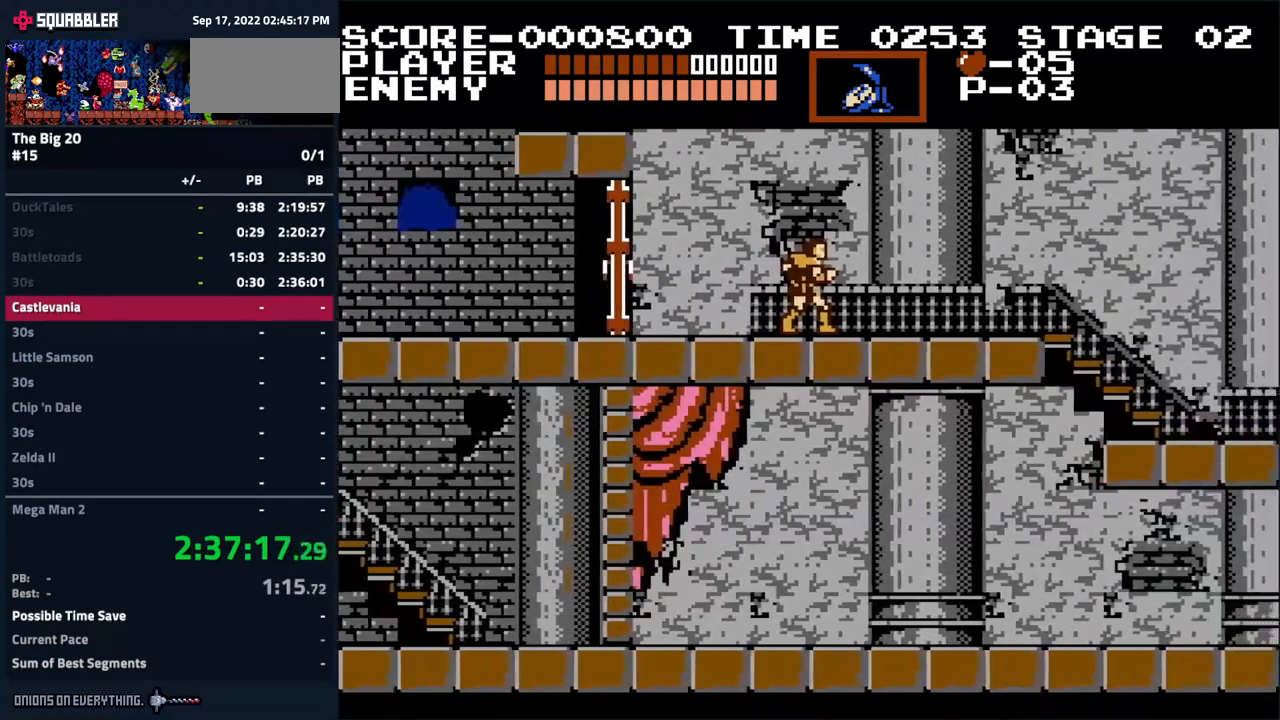
{"buttons": ["DPAD_RIGHT"], "events": []}
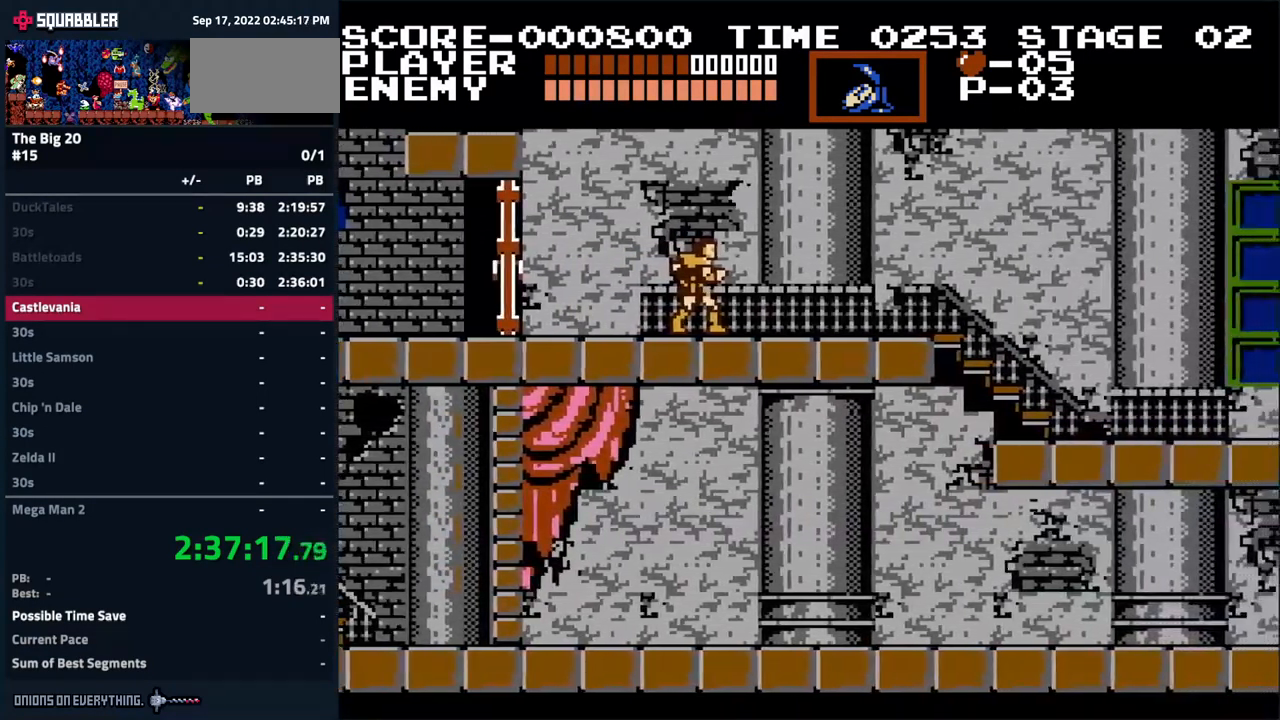
{"buttons": ["DPAD_RIGHT"], "events": []}
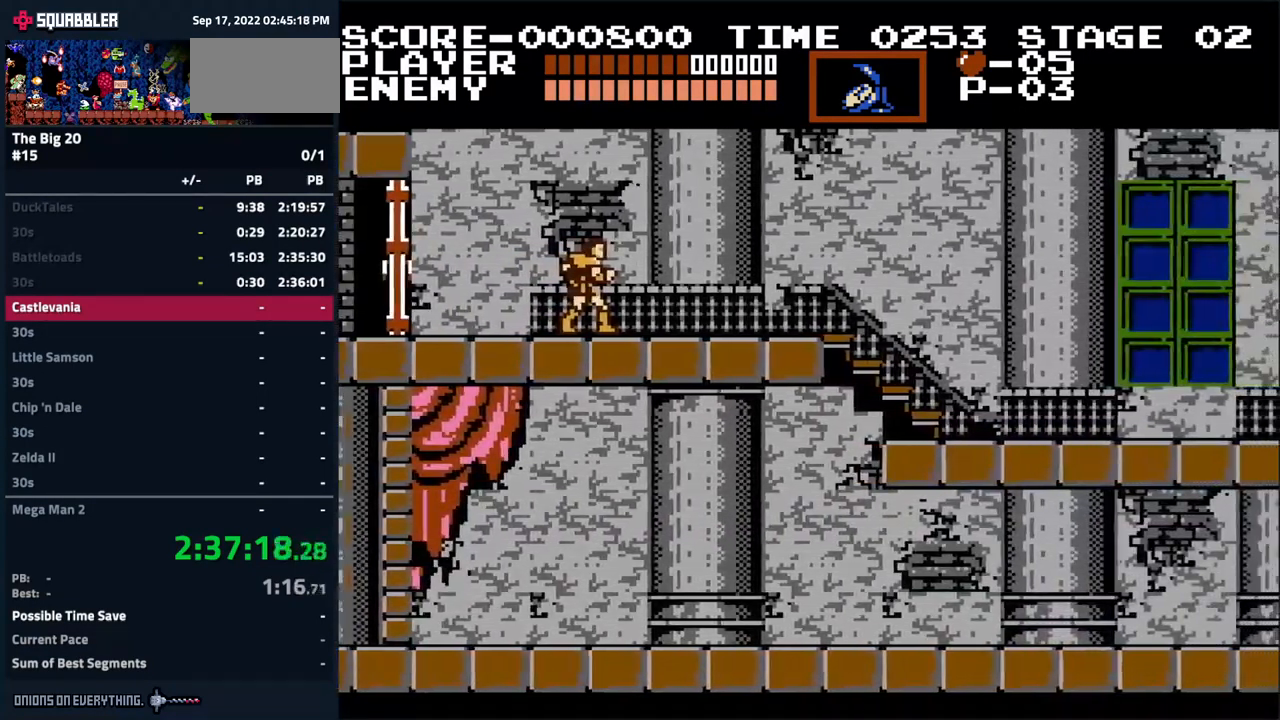
{"buttons": ["DPAD_RIGHT"], "events": []}
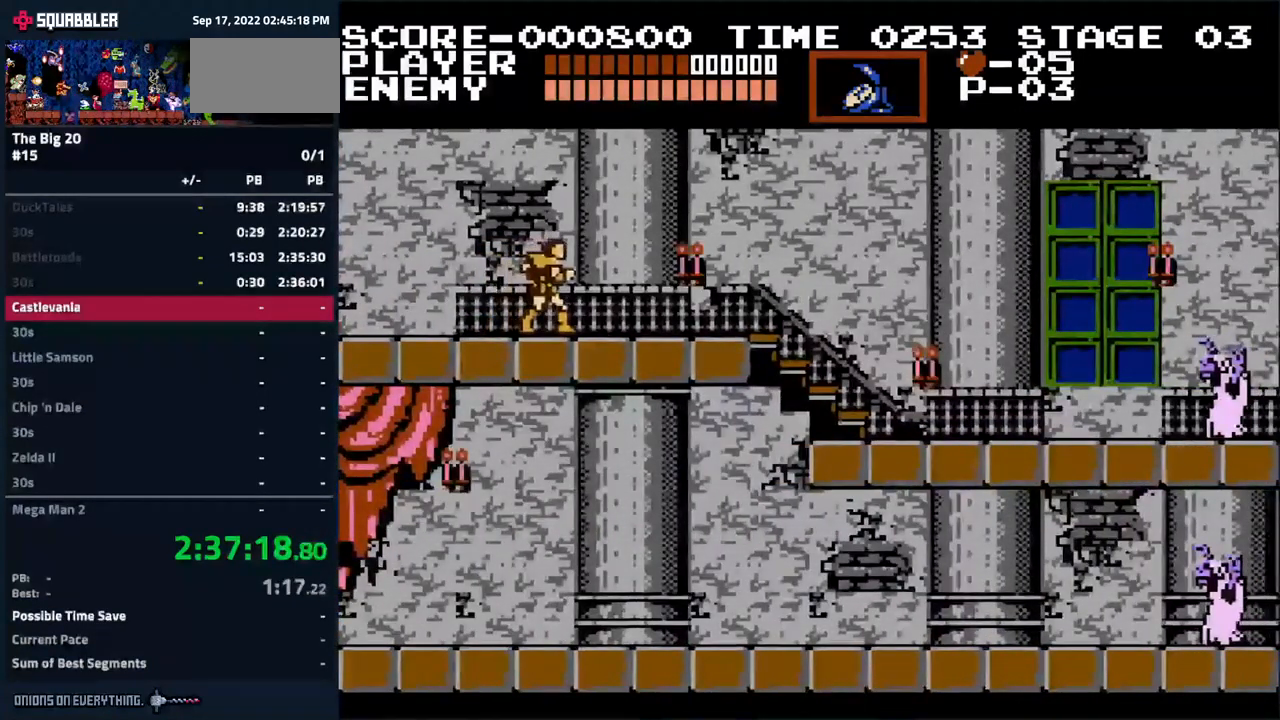
{"buttons": ["A", "DPAD_RIGHT"], "events": [[417, "A", "down"]]}
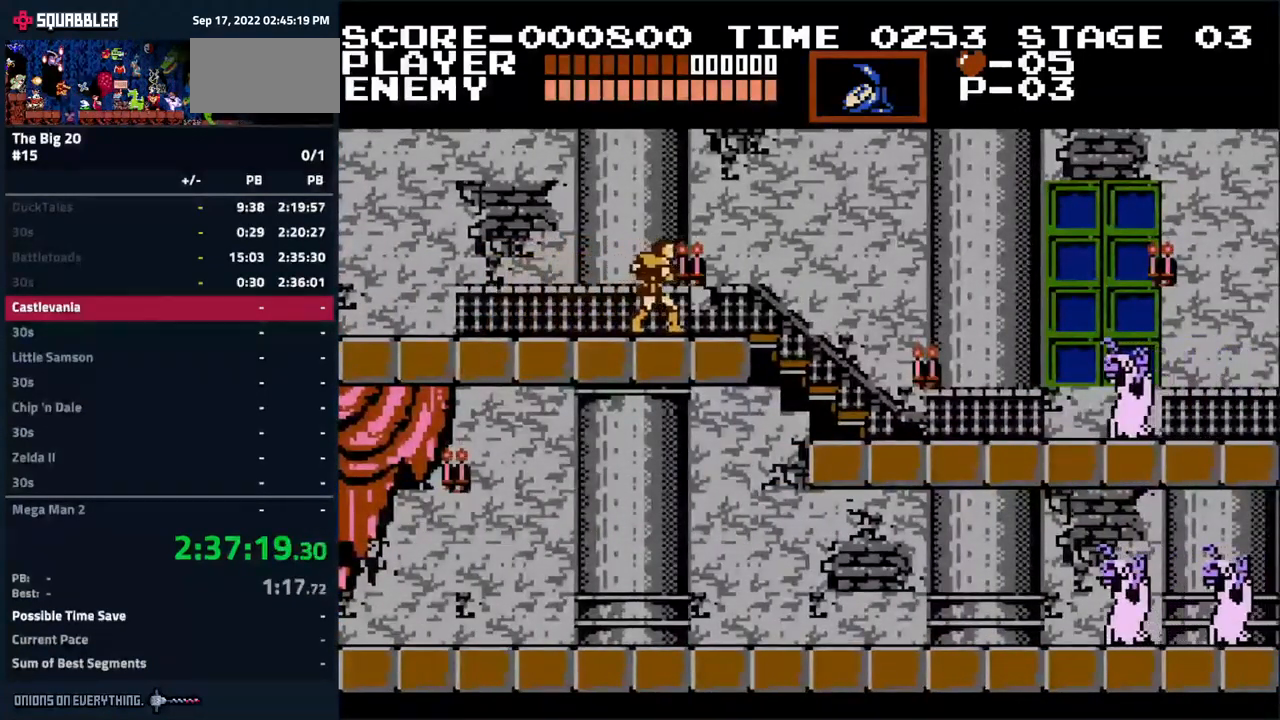
{"buttons": ["DPAD_RIGHT"], "events": [[200, "A", "up"]]}
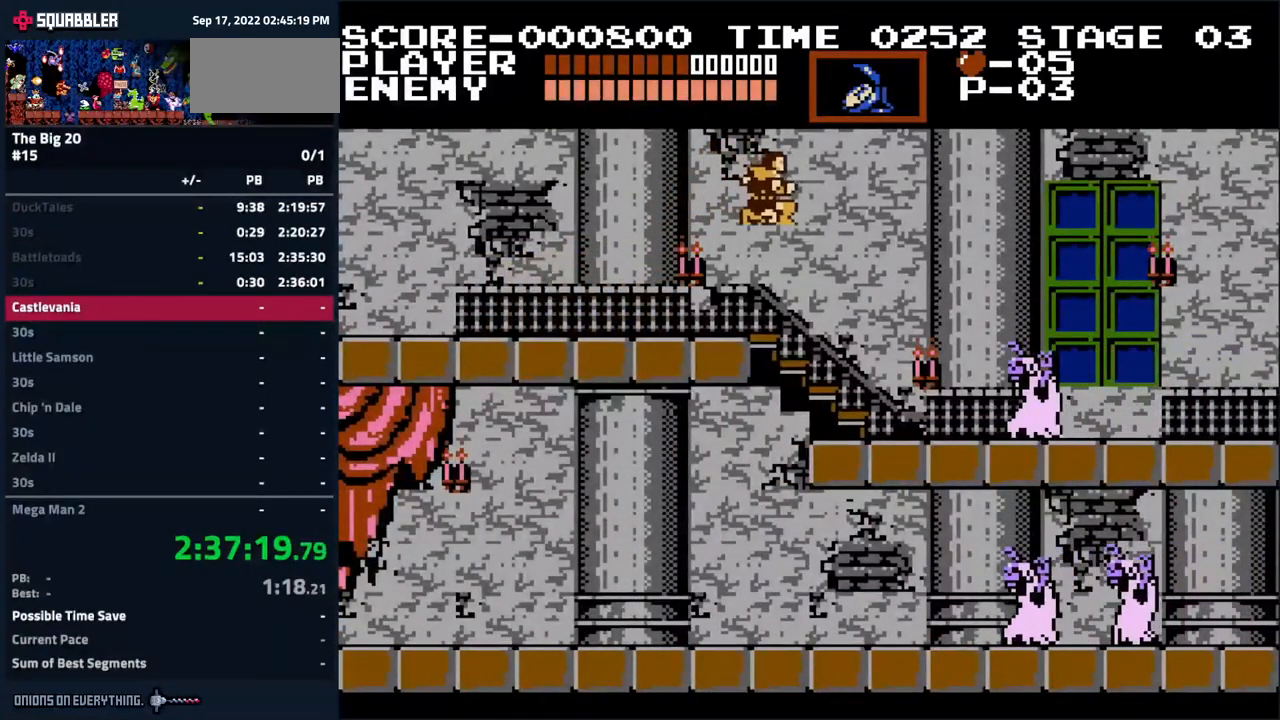
{"buttons": ["A", "DPAD_RIGHT"], "events": [[234, "A", "down"]]}
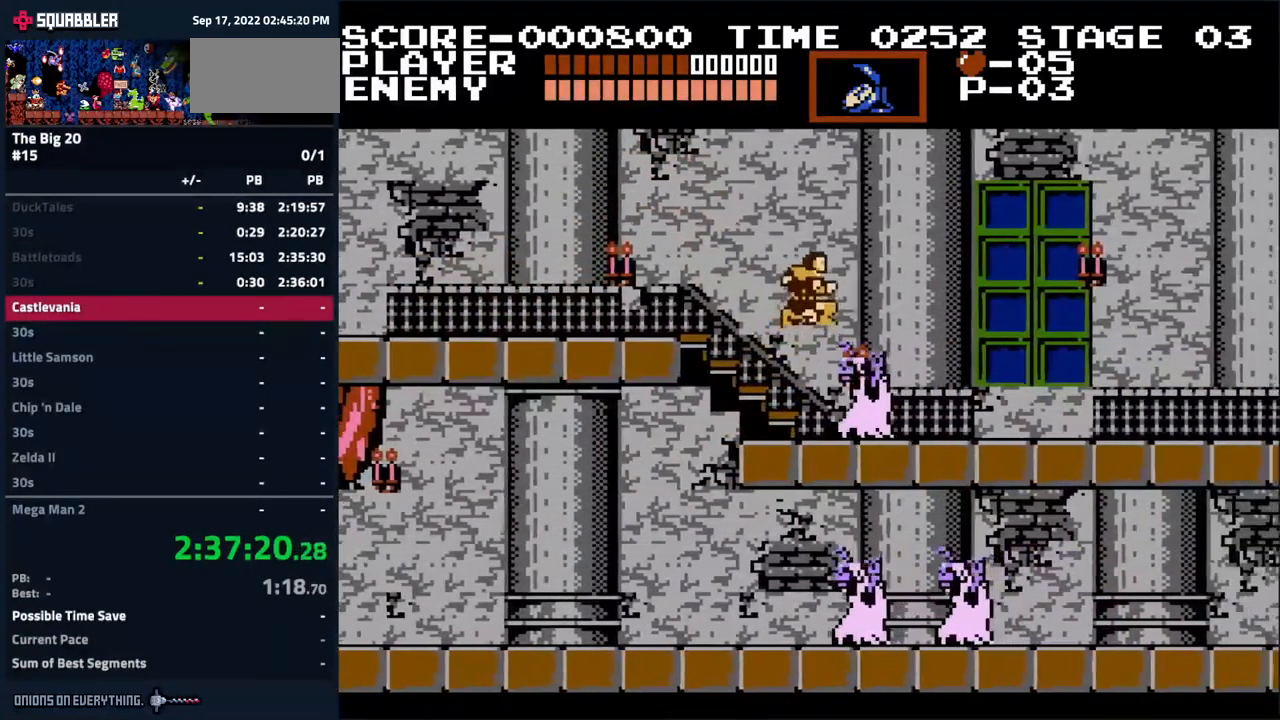
{"buttons": ["A", "DPAD_RIGHT"], "events": []}
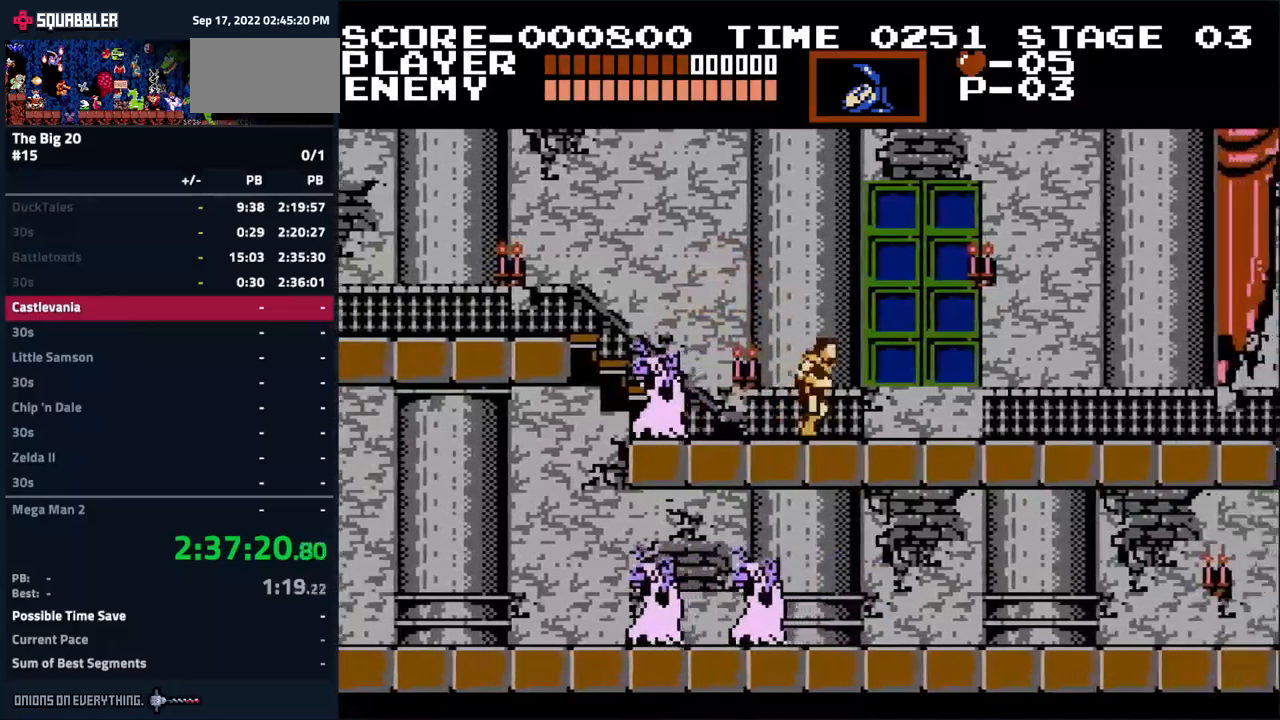
{"buttons": ["DPAD_RIGHT"], "events": [[133, "B", "down"], [483, "A", "up"], [483, "B", "up"]]}
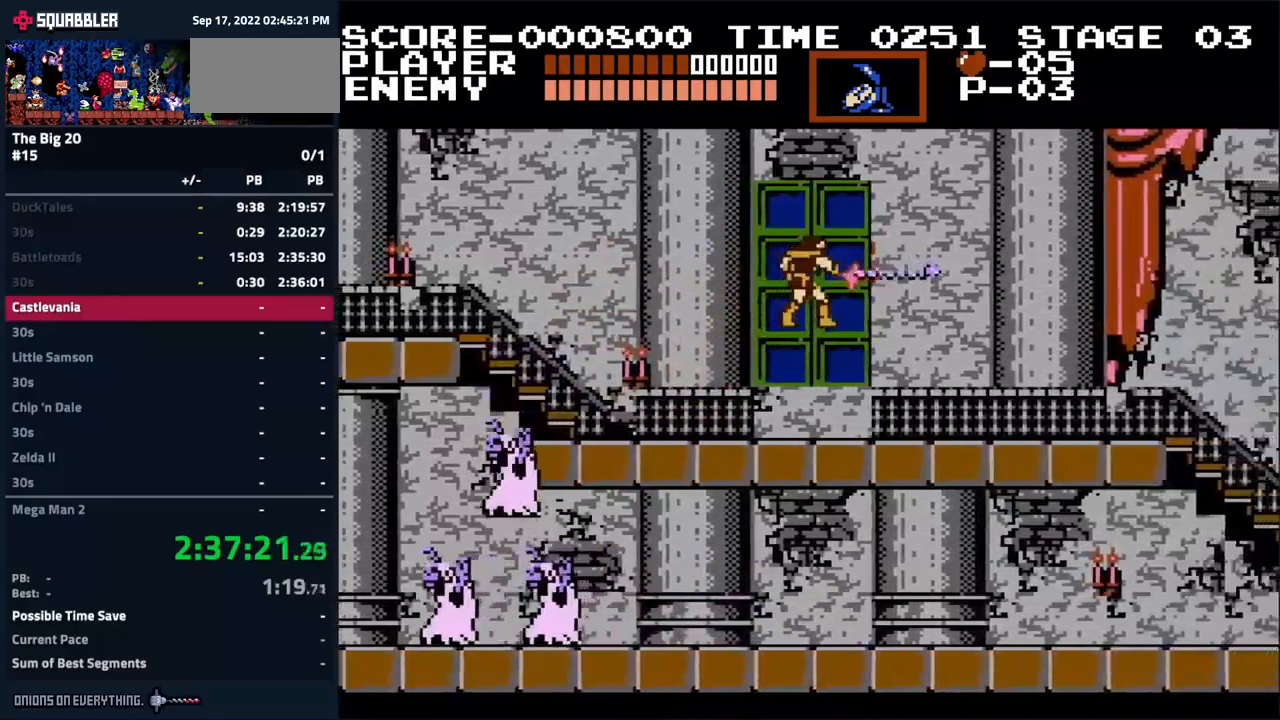
{"buttons": ["A", "DPAD_RIGHT"], "events": [[166, "A", "down"]]}
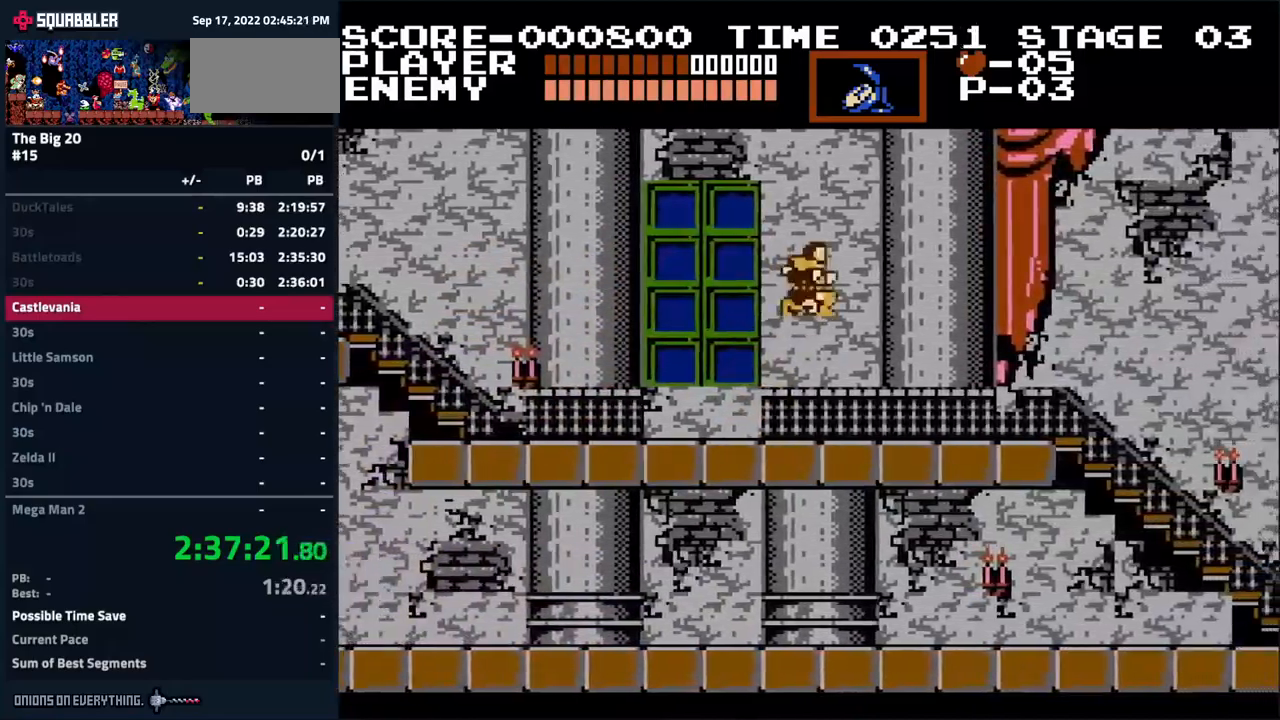
{"buttons": ["DPAD_RIGHT"], "events": [[33, "A", "up"]]}
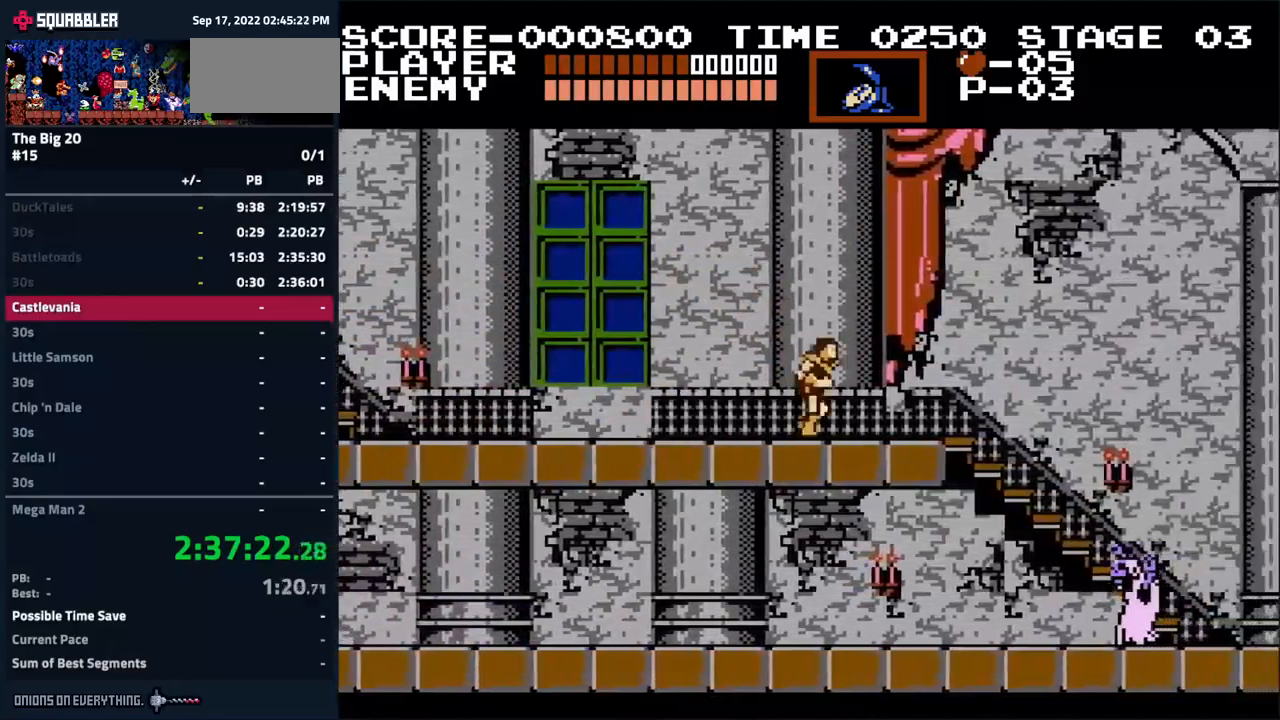
{"buttons": ["DPAD_RIGHT"], "events": []}
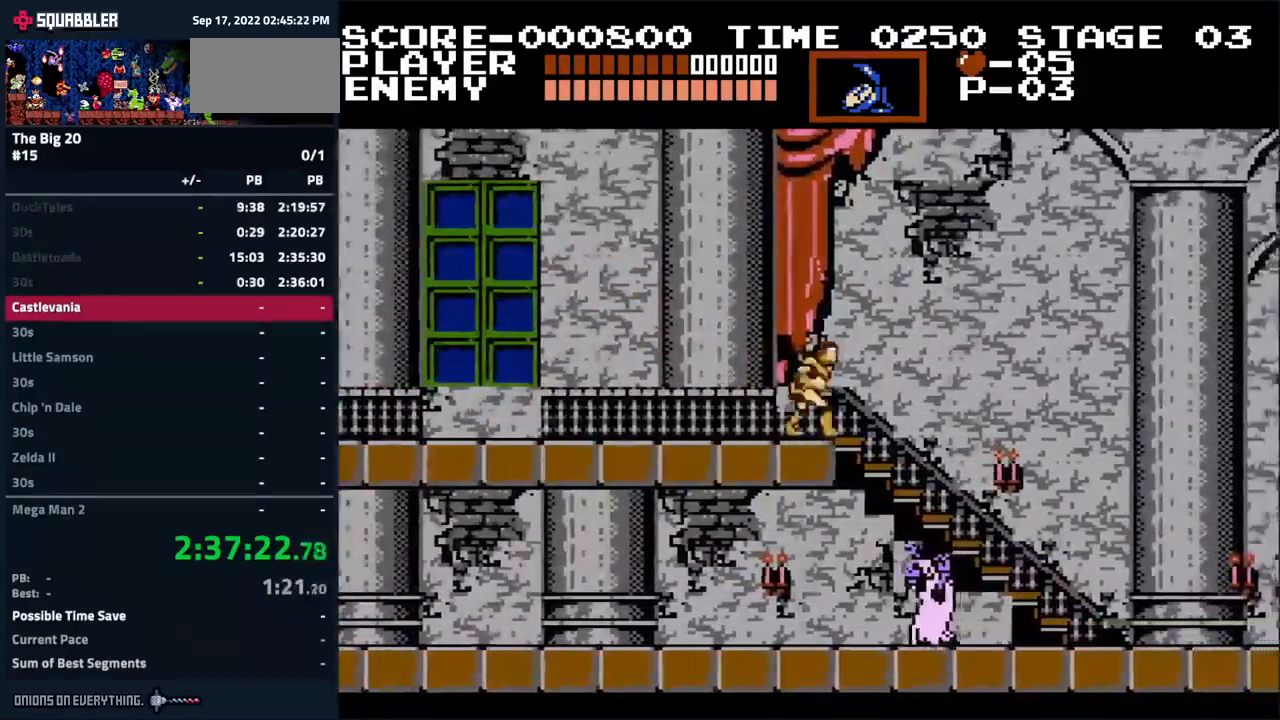
{"buttons": ["DPAD_RIGHT"], "events": []}
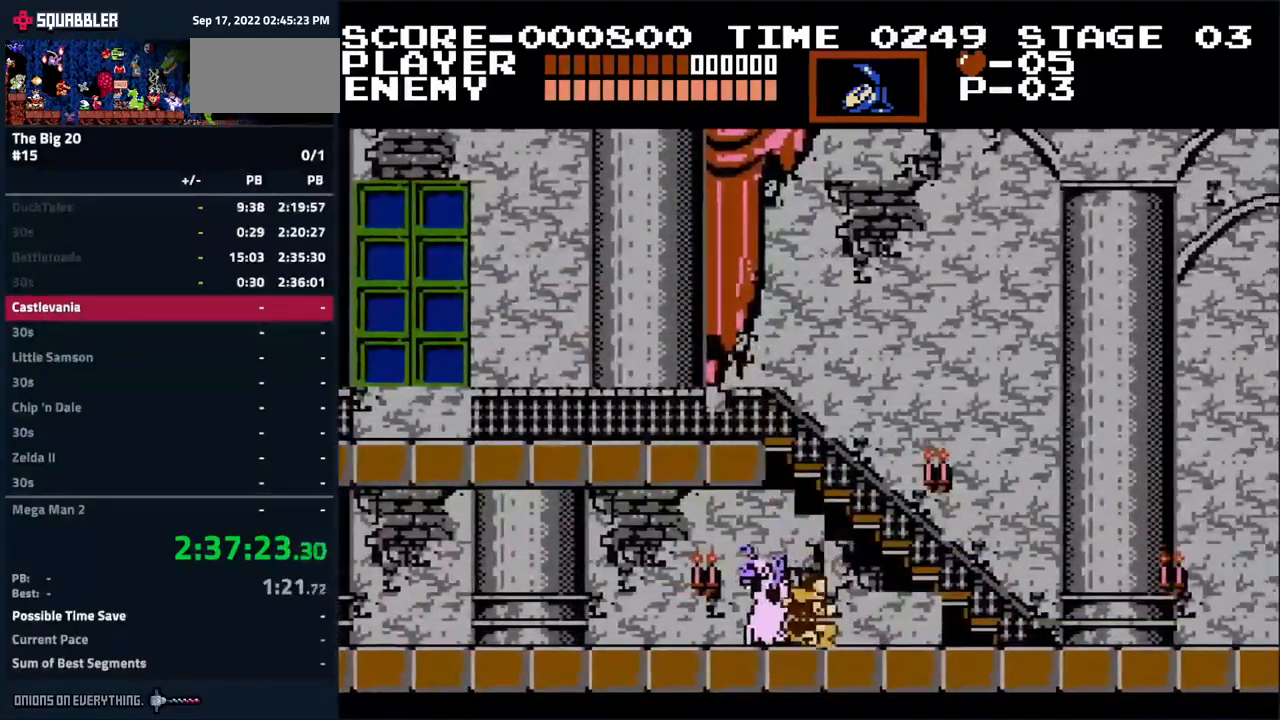
{"buttons": ["DPAD_RIGHT"], "events": []}
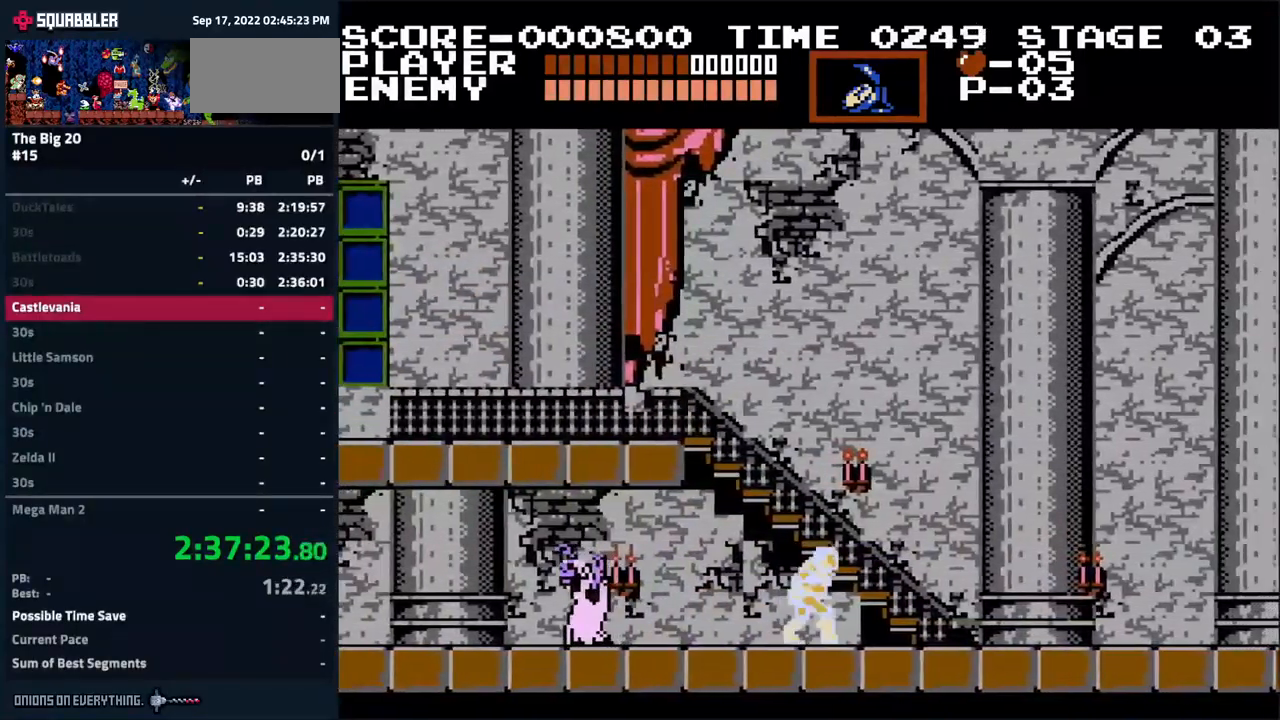
{"buttons": ["DPAD_RIGHT"], "events": []}
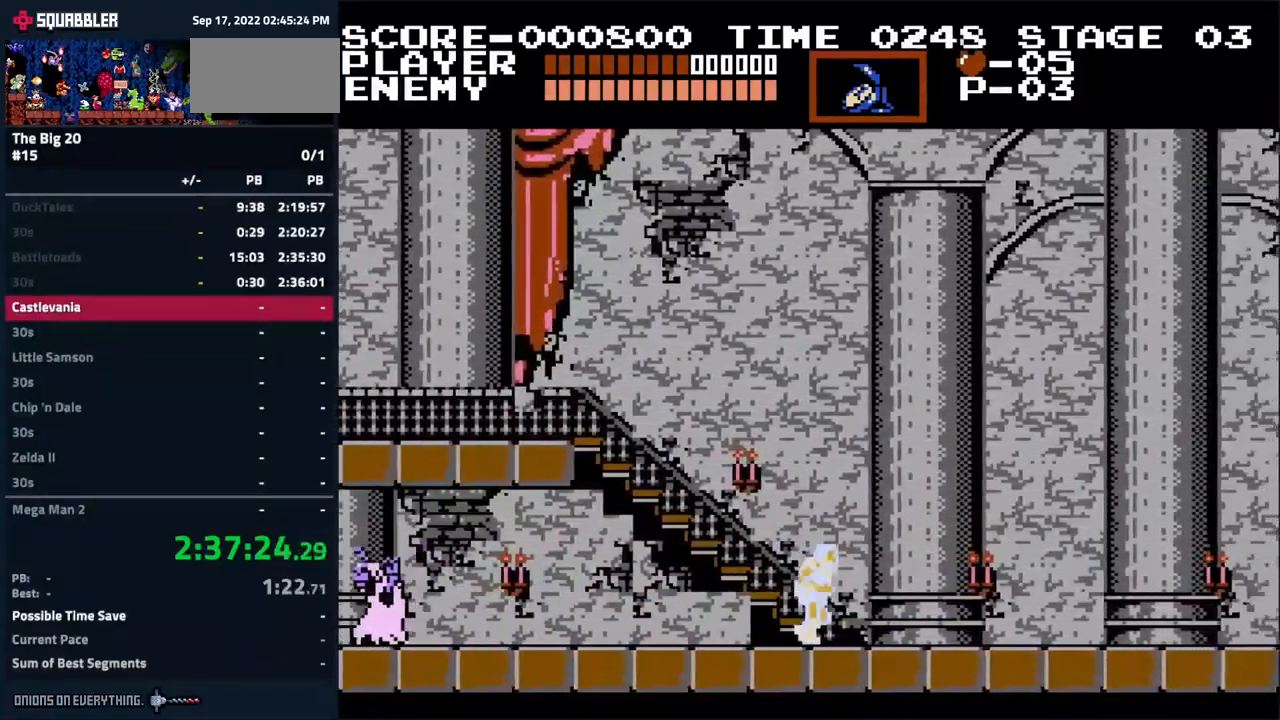
{"buttons": ["DPAD_RIGHT"], "events": []}
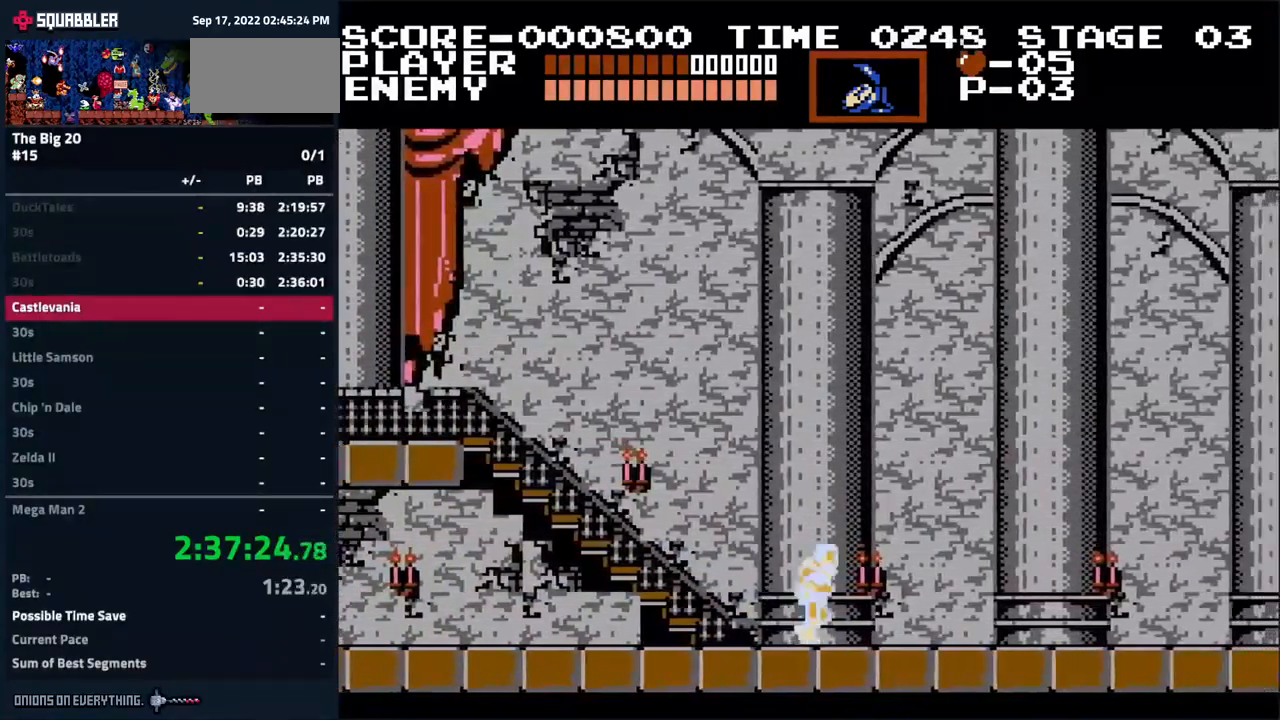
{"buttons": ["DPAD_RIGHT"], "events": []}
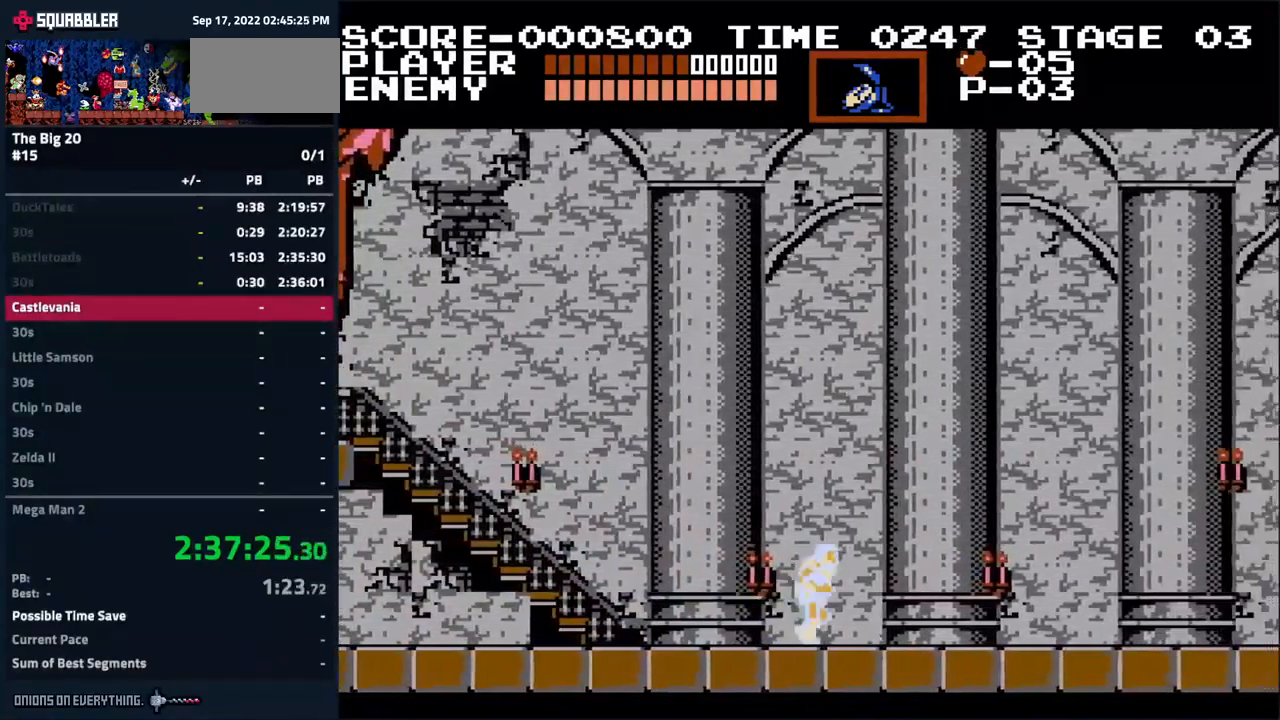
{"buttons": ["DPAD_RIGHT"], "events": []}
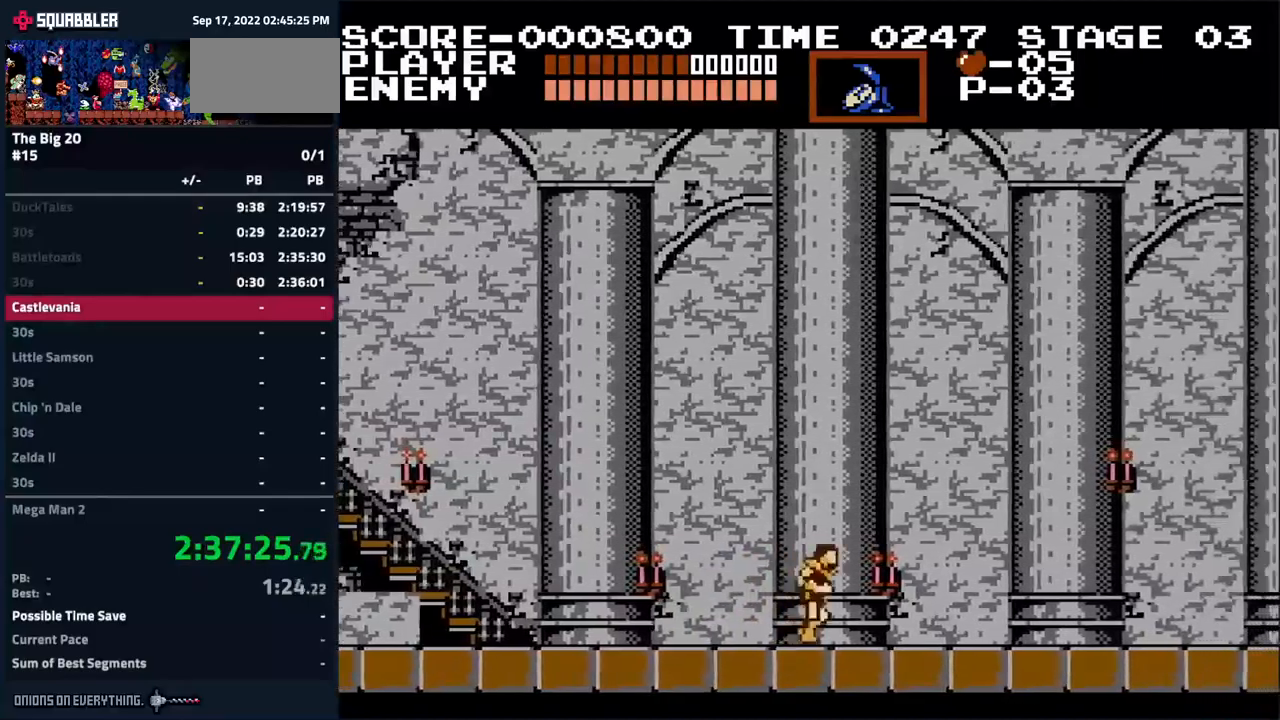
{"buttons": ["A", "B", "DPAD_RIGHT"], "events": [[300, "A", "down"], [433, "B", "down"]]}
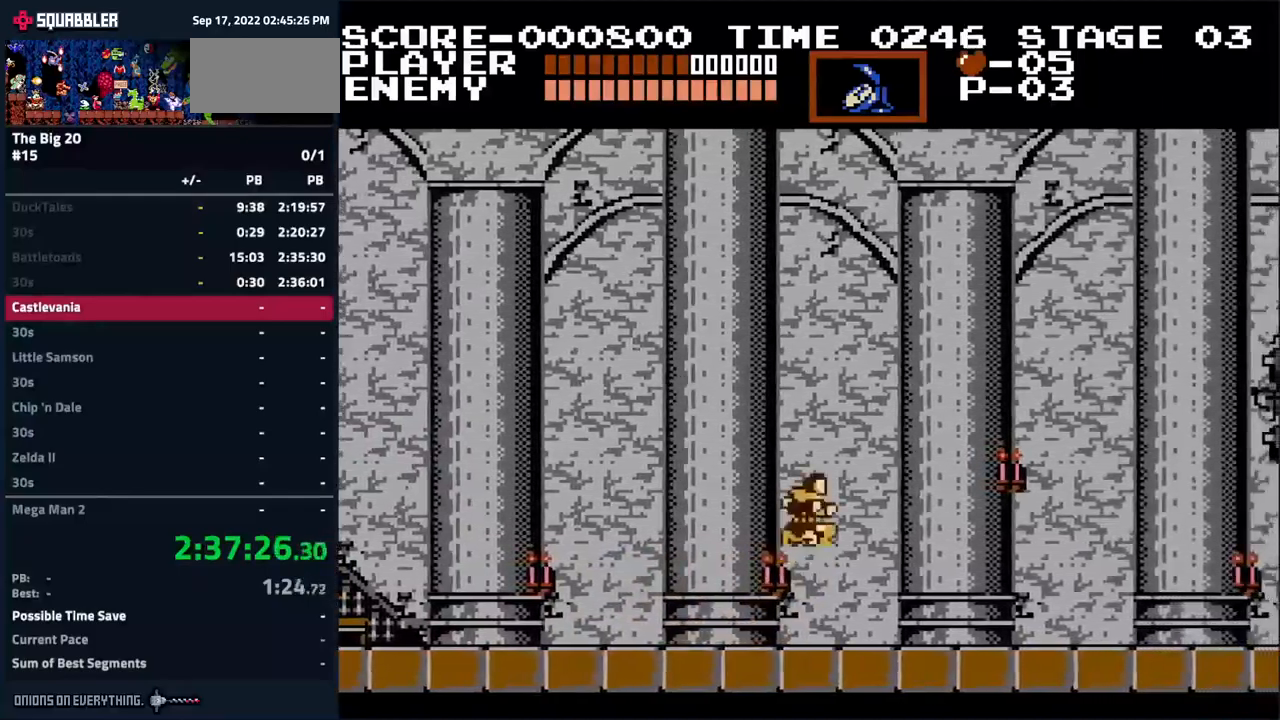
{"buttons": ["DPAD_RIGHT"], "events": [[133, "B", "up"], [483, "A", "up"]]}
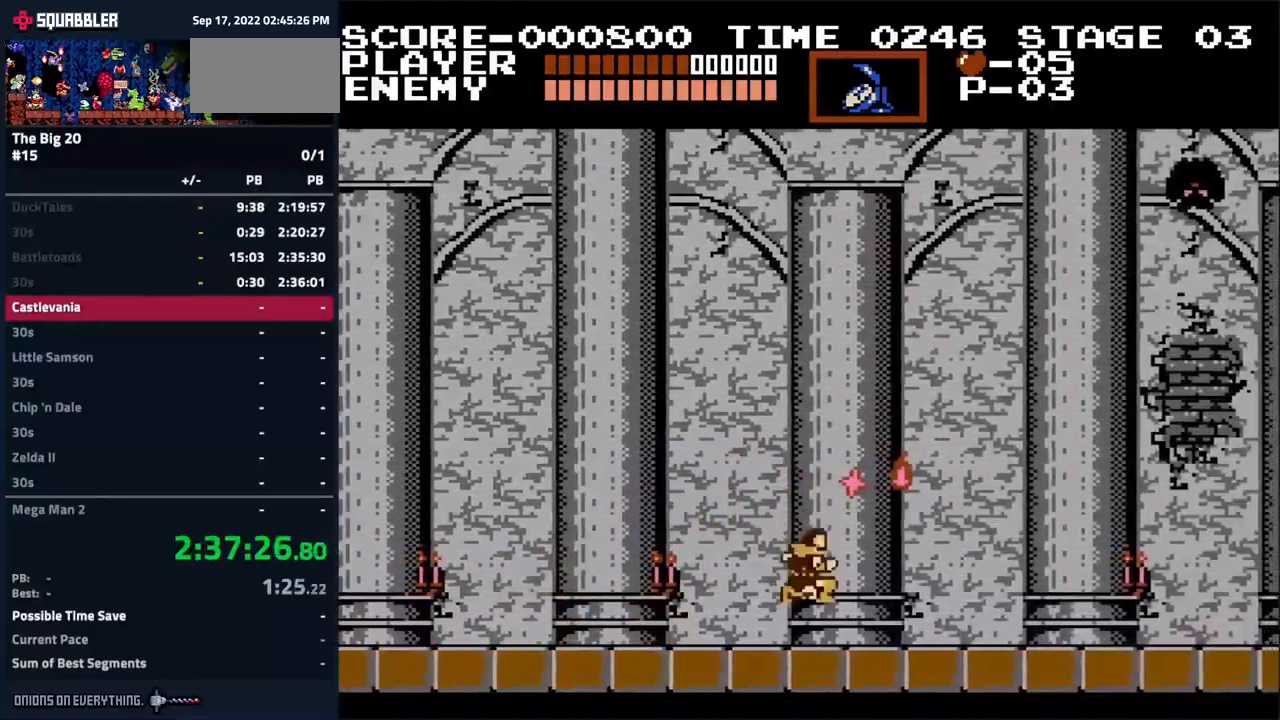
{"buttons": ["DPAD_RIGHT"], "events": [[83, "A", "down"], [483, "A", "up"]]}
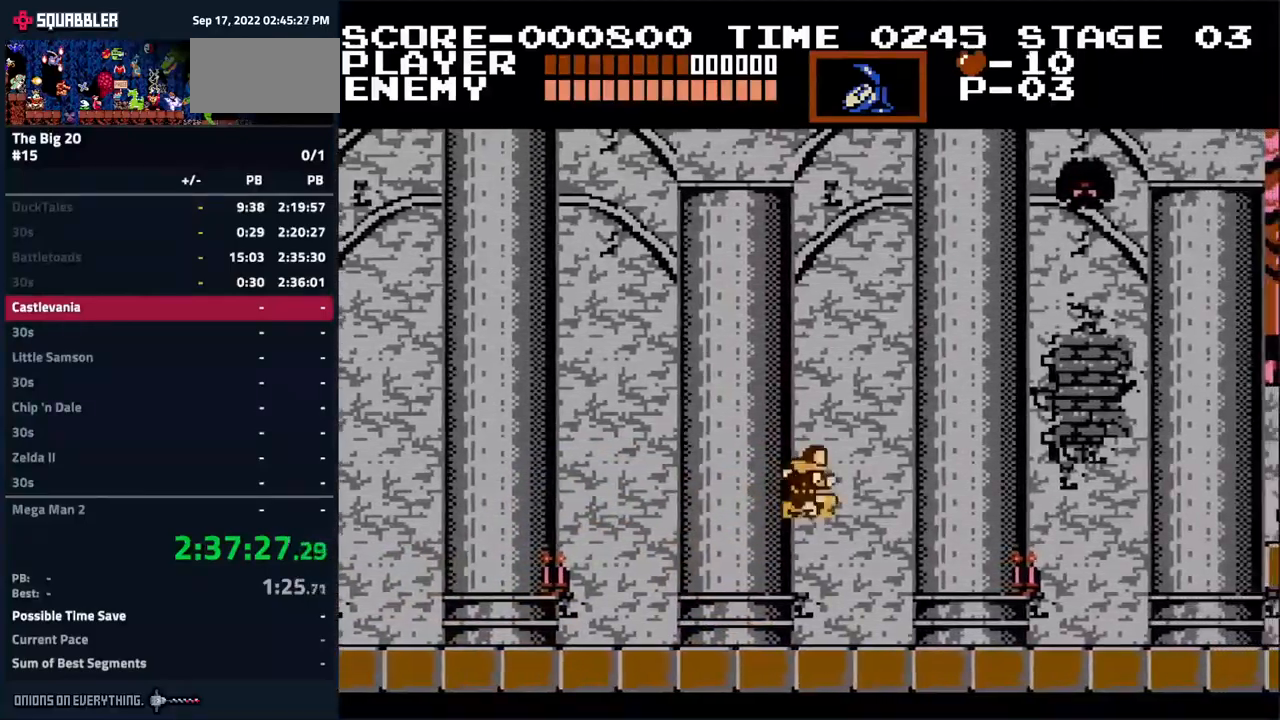
{"buttons": ["DPAD_RIGHT"], "events": []}
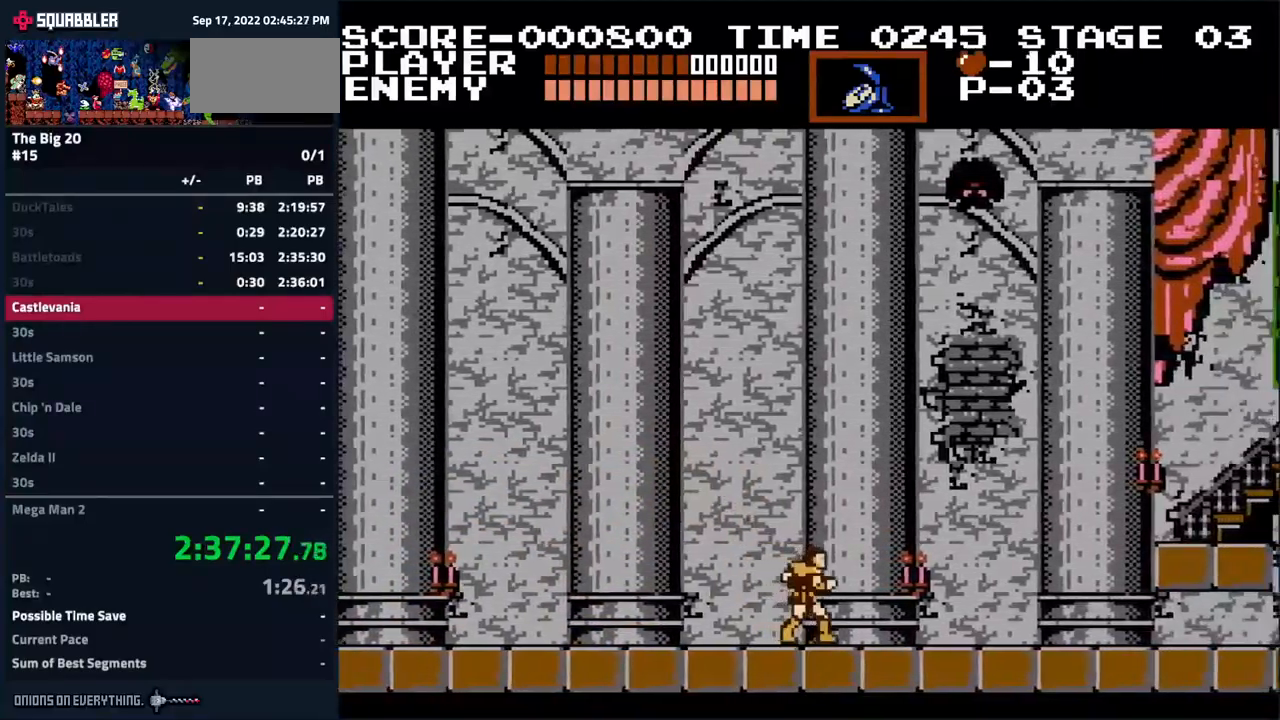
{"buttons": ["DPAD_RIGHT"], "events": []}
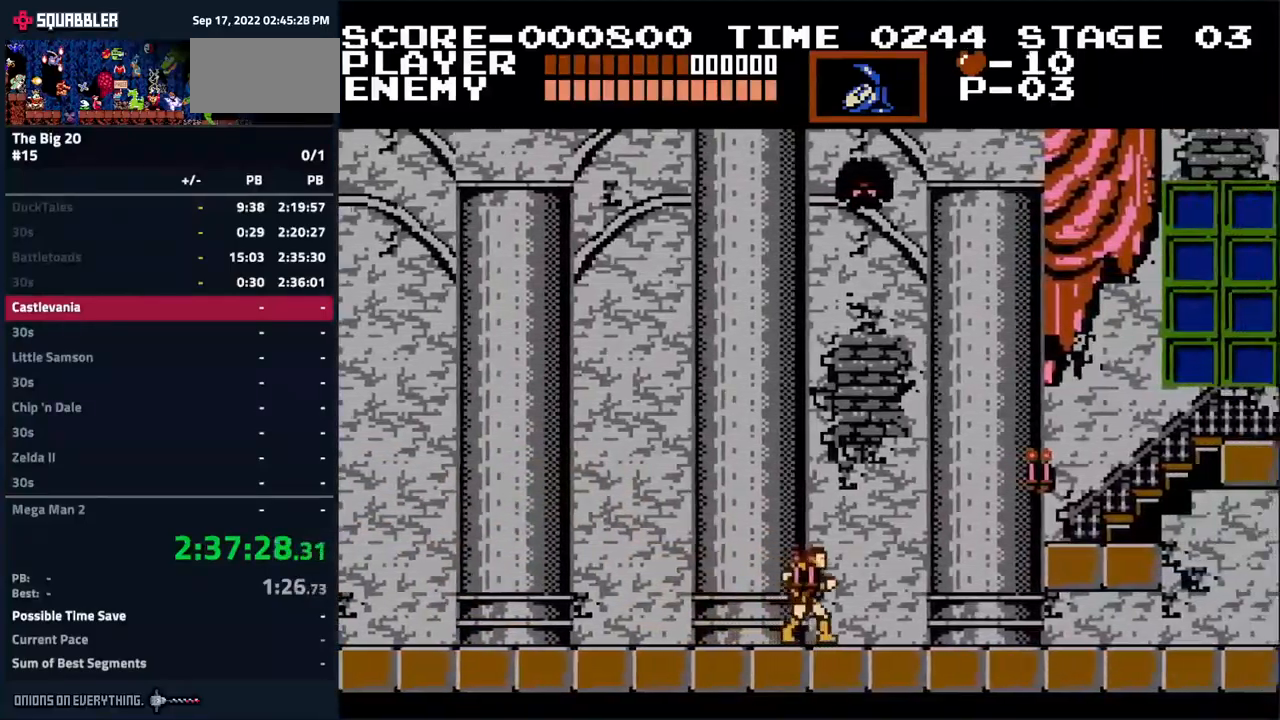
{"buttons": ["DPAD_RIGHT"], "events": []}
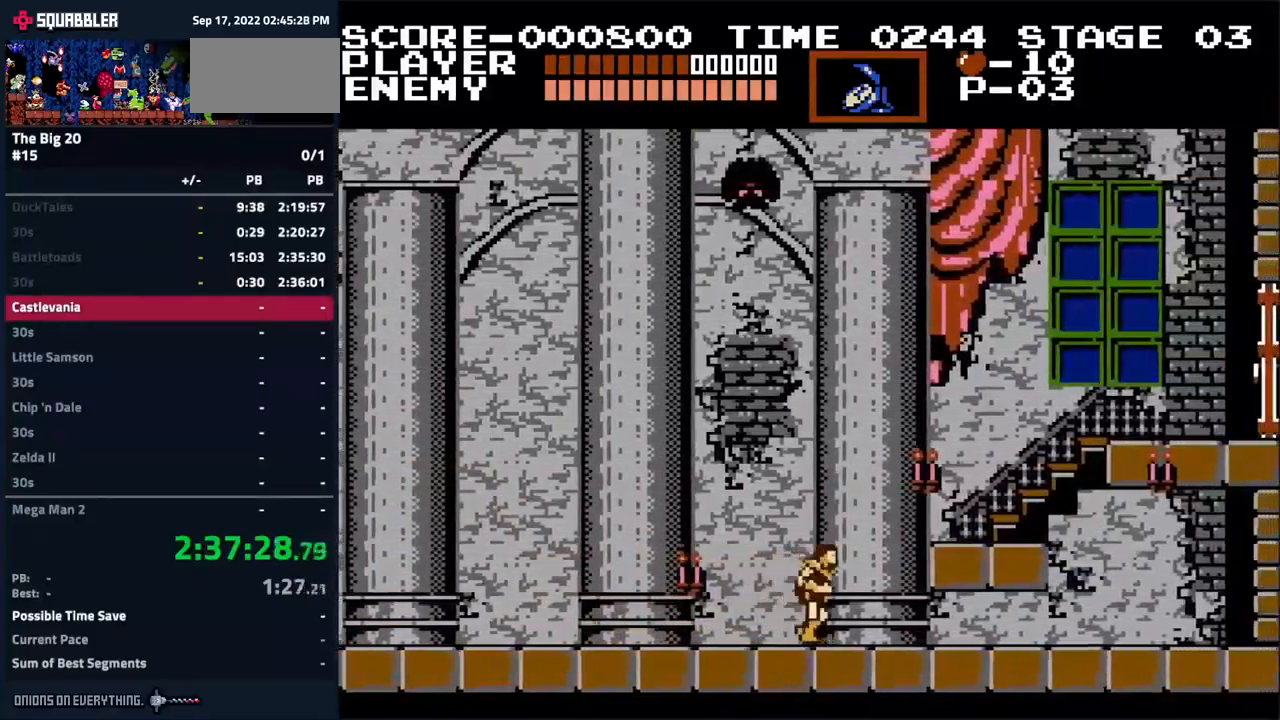
{"buttons": ["DPAD_UP", "DPAD_RIGHT"], "events": [[50, "A", "down"], [317, "A", "up"], [333, "DPAD_UP", "down"]]}